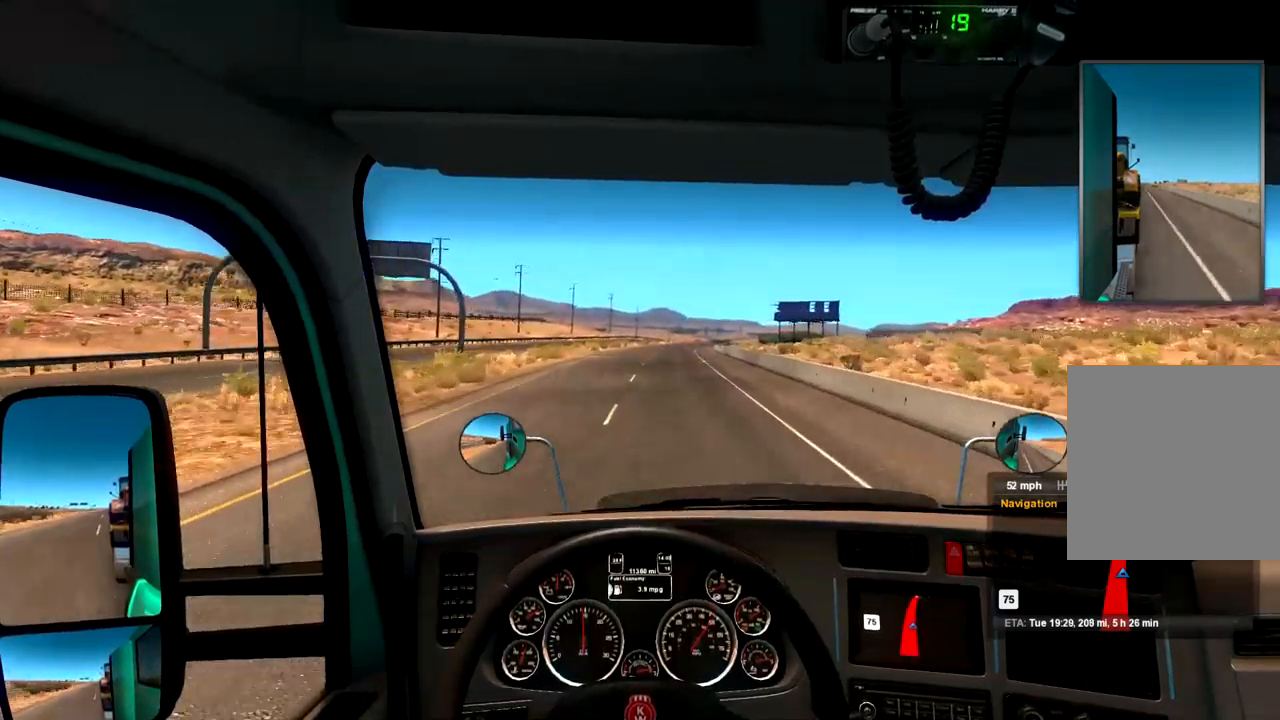
Gameplay with a controller (Xbox layout); each line is a JSON object with the inputs held at the frame after it (dt_ms = milliseconds from this image to that frame). "events" lists button and stick changes between this image and that frame as [ms after this image, input, new state], when the widget could be followed in between. Not read: A.
{"dt_ms": 500, "buttons": ["R2"], "left_stick": "center", "right_stick": "center", "events": [[200, "left_stick", "right"], [434, "left_stick", "center"]]}
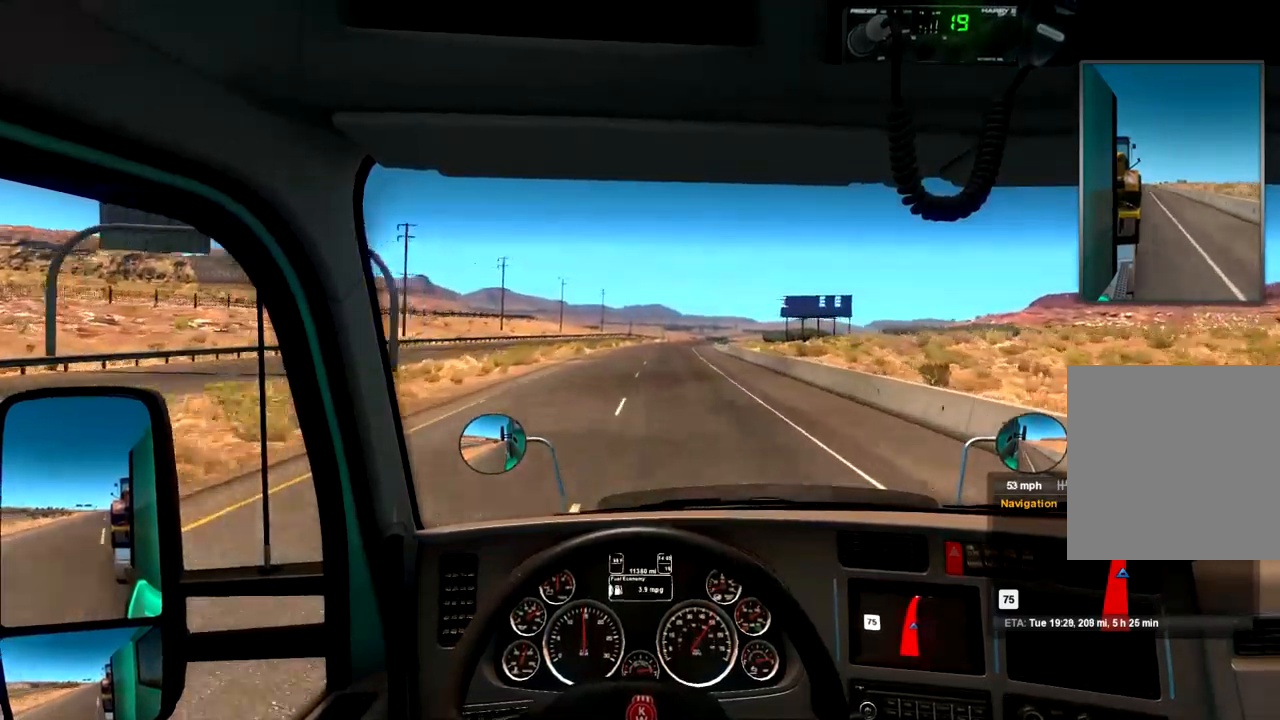
{"dt_ms": 500, "buttons": ["R2"], "left_stick": "center", "right_stick": "center", "events": [[234, "left_stick", "right"], [467, "left_stick", "center"]]}
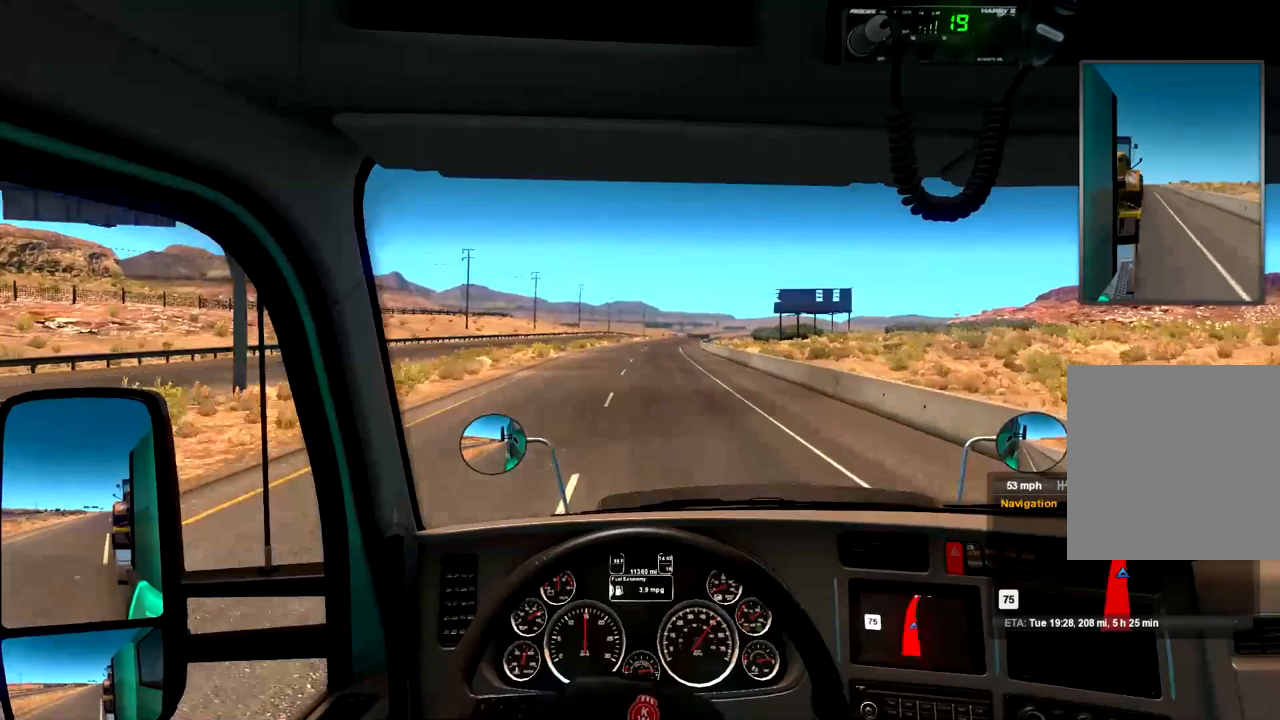
{"dt_ms": 500, "buttons": ["R2"], "left_stick": "center", "right_stick": "center", "events": [[333, "left_stick", "left"], [433, "left_stick", "center"]]}
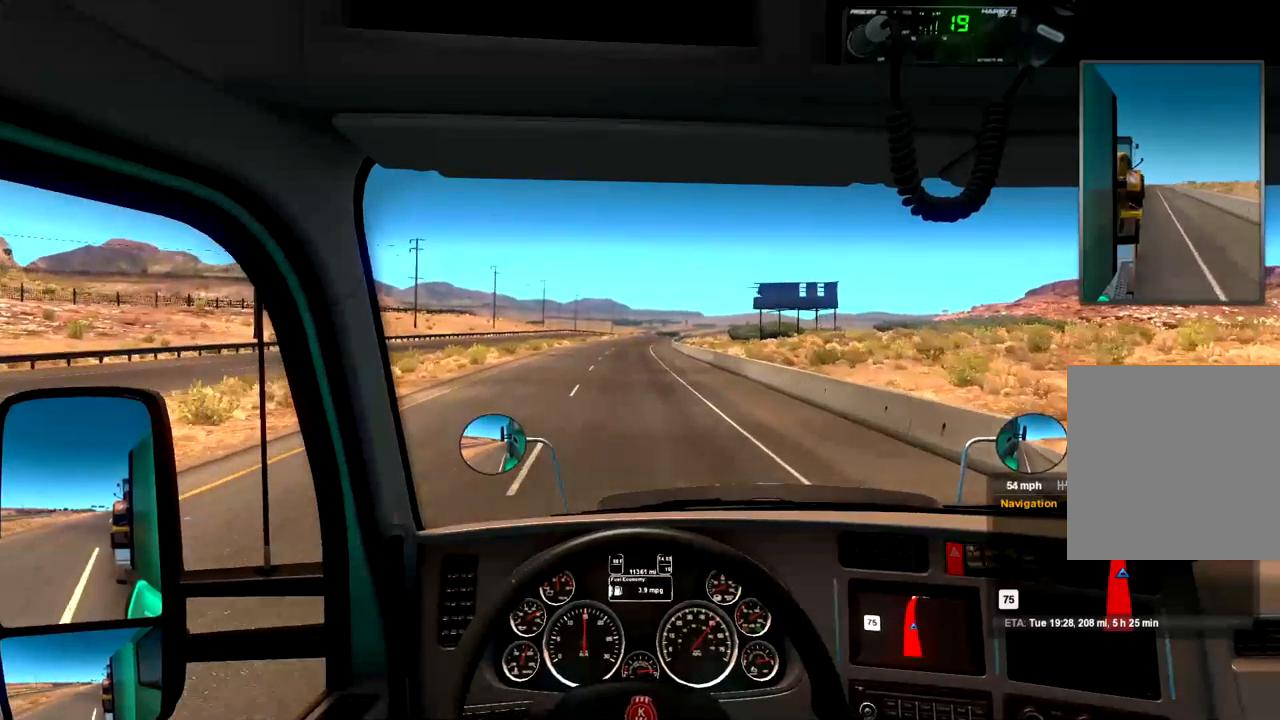
{"dt_ms": 500, "buttons": ["R2"], "left_stick": "center", "right_stick": "center", "events": [[267, "left_stick", "left"], [333, "left_stick", "center"]]}
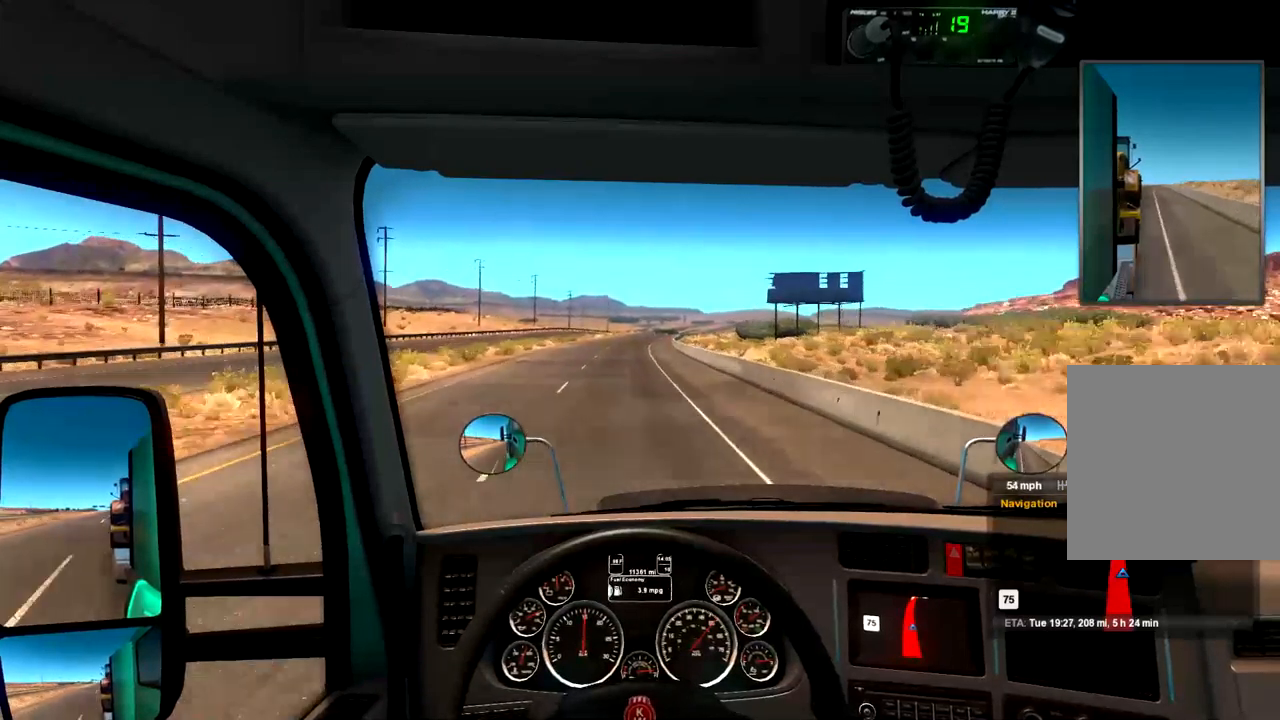
{"dt_ms": 500, "buttons": ["R2"], "left_stick": "center", "right_stick": "center", "events": []}
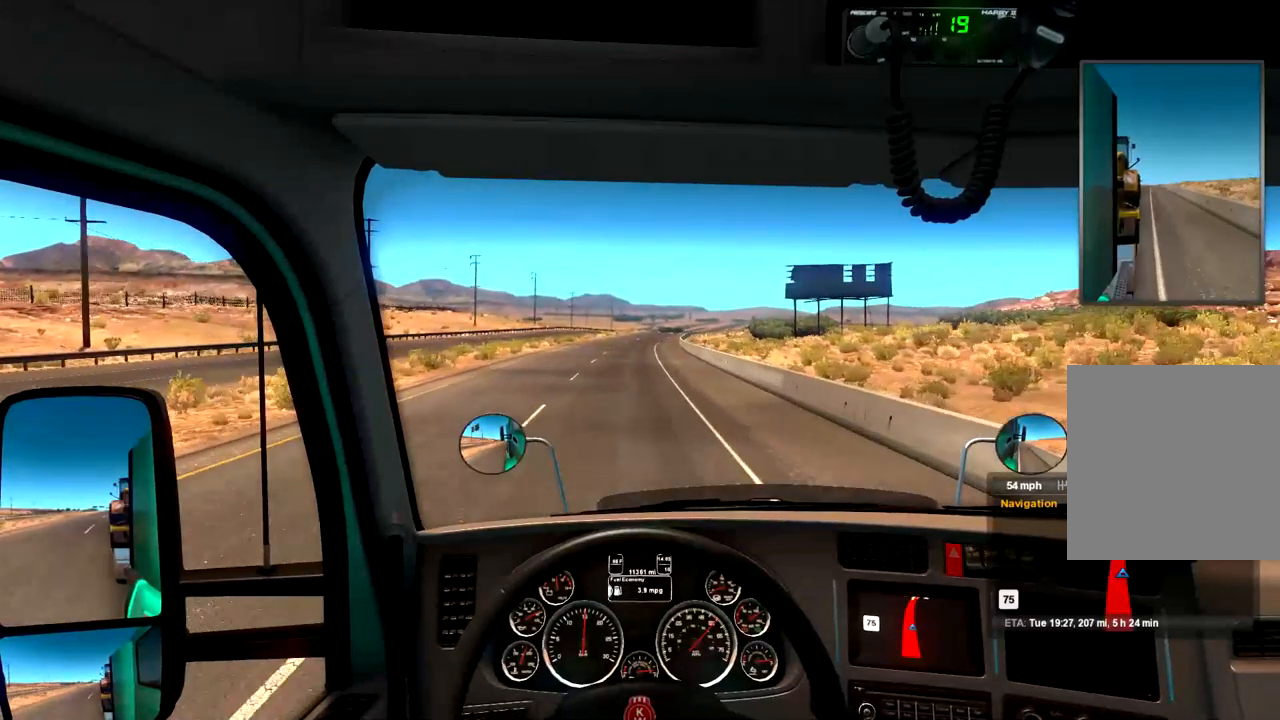
{"dt_ms": 500, "buttons": ["R2"], "left_stick": "center", "right_stick": "center", "events": [[100, "left_stick", "left"], [300, "left_stick", "center"]]}
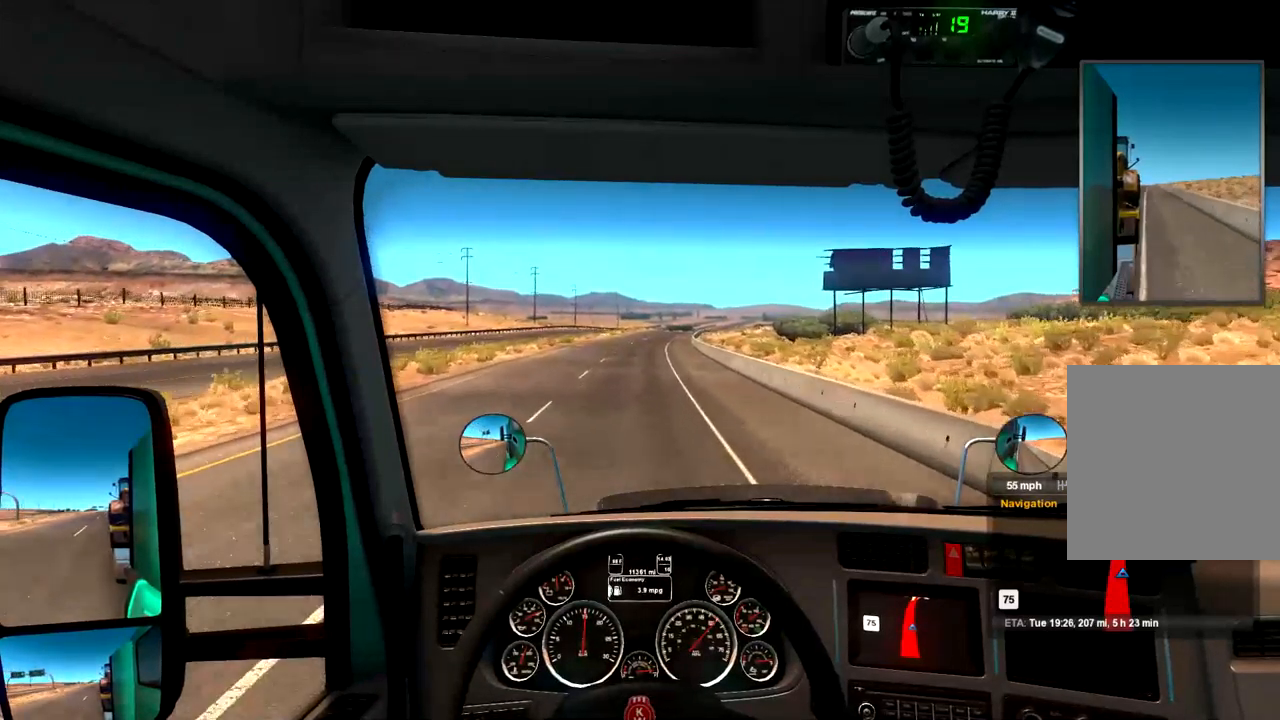
{"dt_ms": 500, "buttons": ["R2"], "left_stick": "center", "right_stick": "center", "events": []}
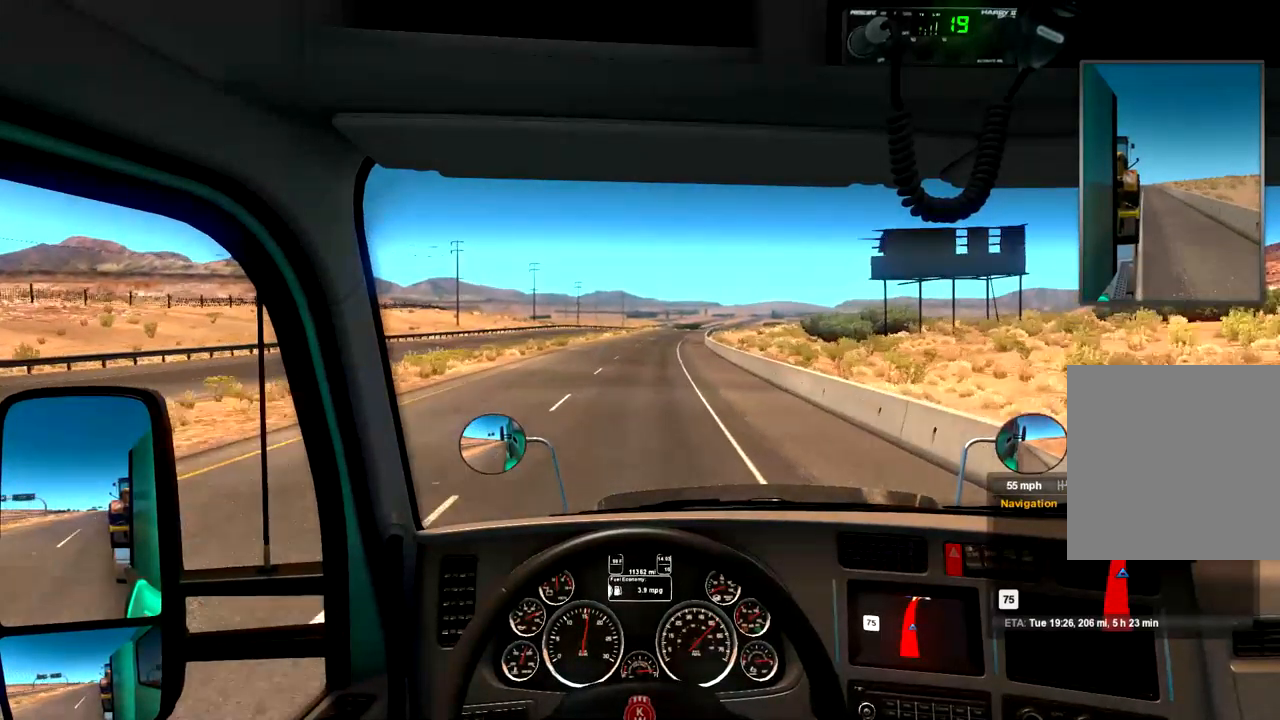
{"dt_ms": 500, "buttons": ["R2"], "left_stick": "center", "right_stick": "center", "events": []}
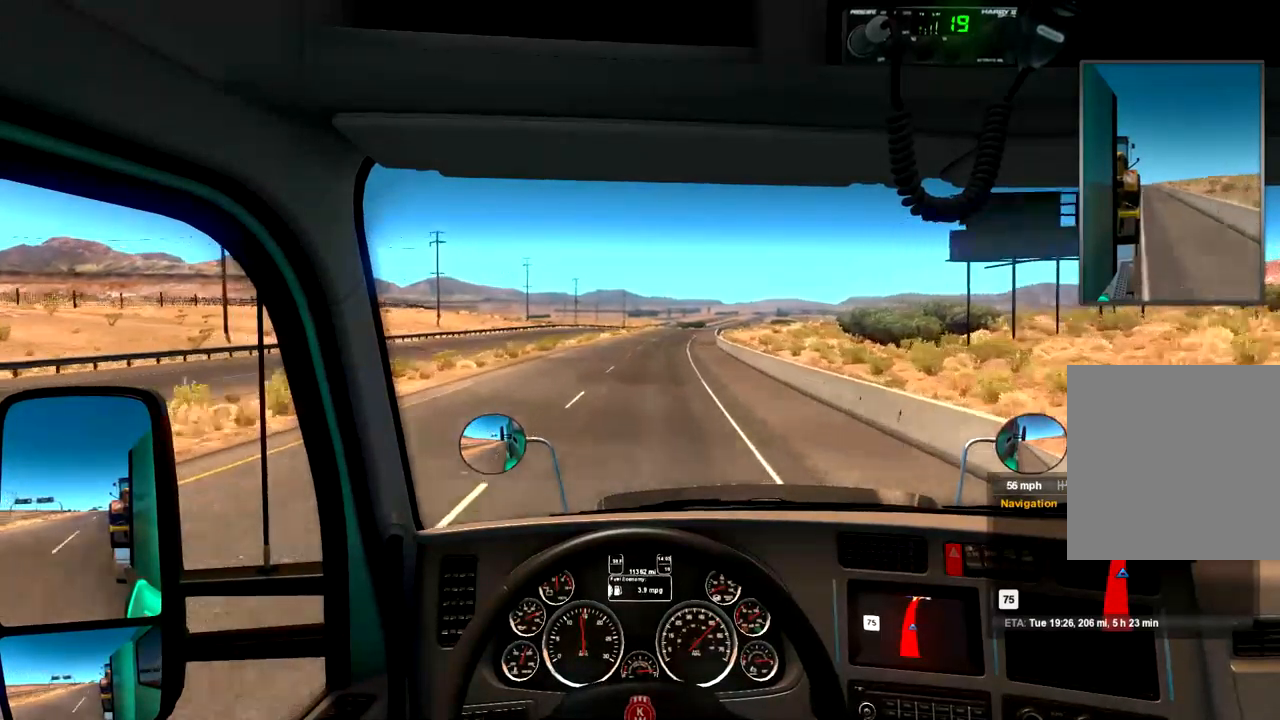
{"dt_ms": 1000, "buttons": ["R2"], "left_stick": "center", "right_stick": "center", "events": [[433, "left_stick", "right"], [633, "left_stick", "center"]]}
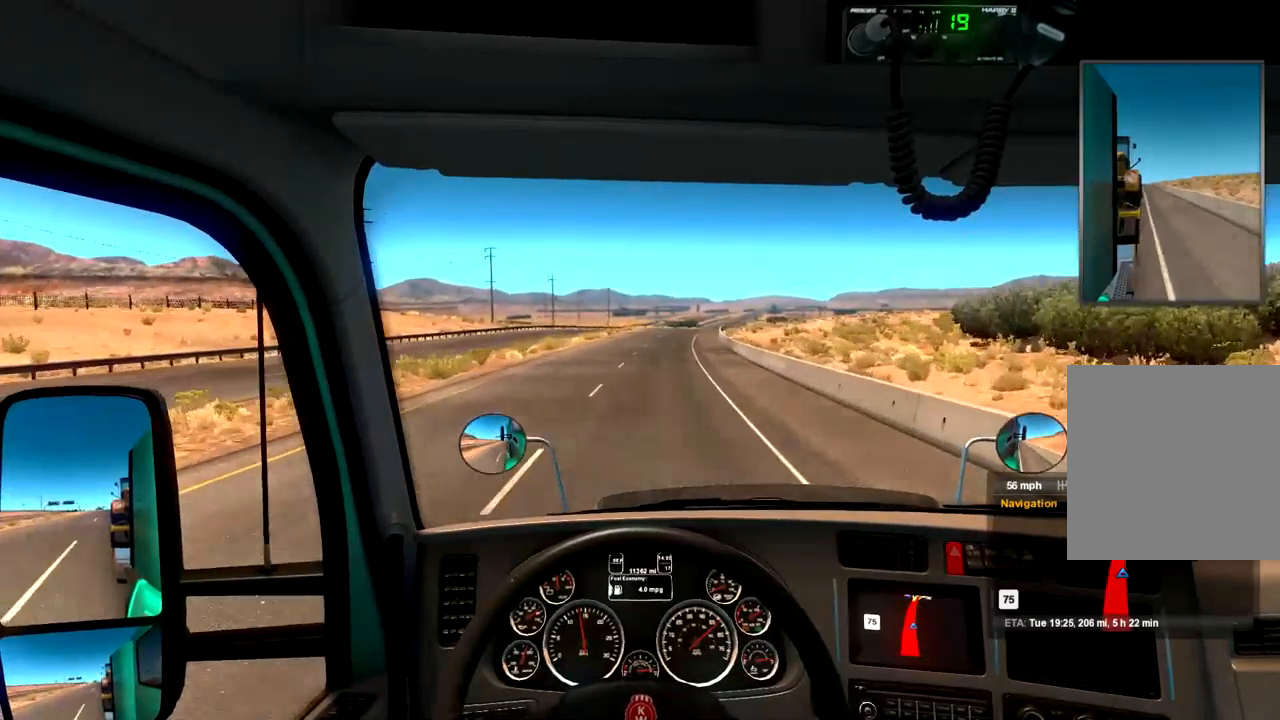
{"dt_ms": 500, "buttons": ["R2"], "left_stick": "center", "right_stick": "center", "events": []}